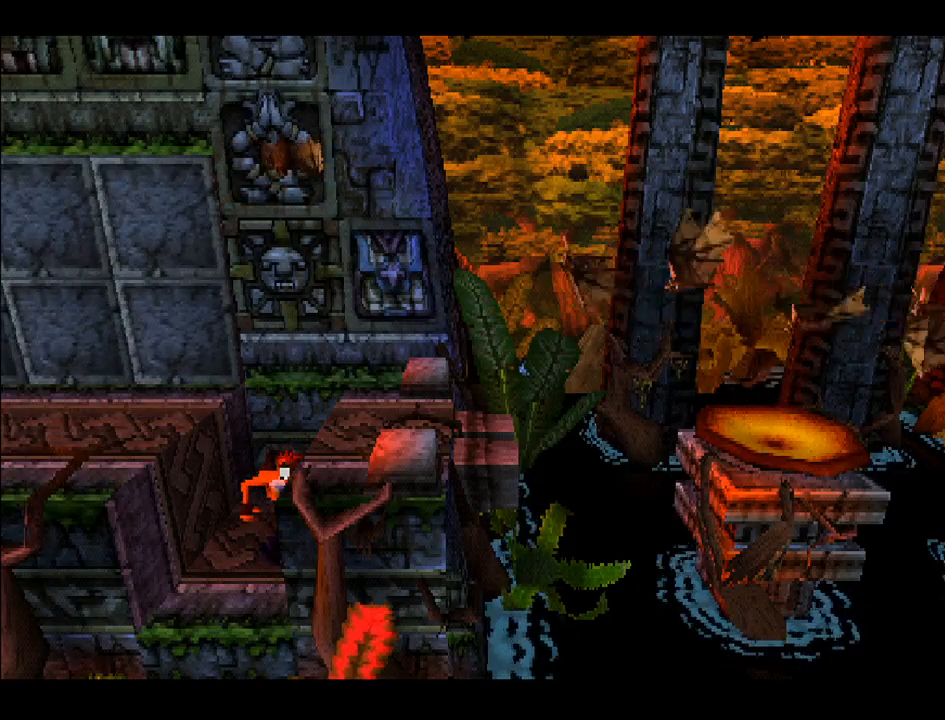
Gameplay with a controller (PlayStation layout); each line is a JSON object with the inputs held at the frame after it. "events" lists button and stick changes between this image and that frame as [ms after this image, input, new state], when the widget could be followed in between. Not read: L3 R3 left_stick.
{"buttons": ["DPAD_RIGHT"], "right_stick": "center", "events": [[317, "DPAD_RIGHT", "down"]]}
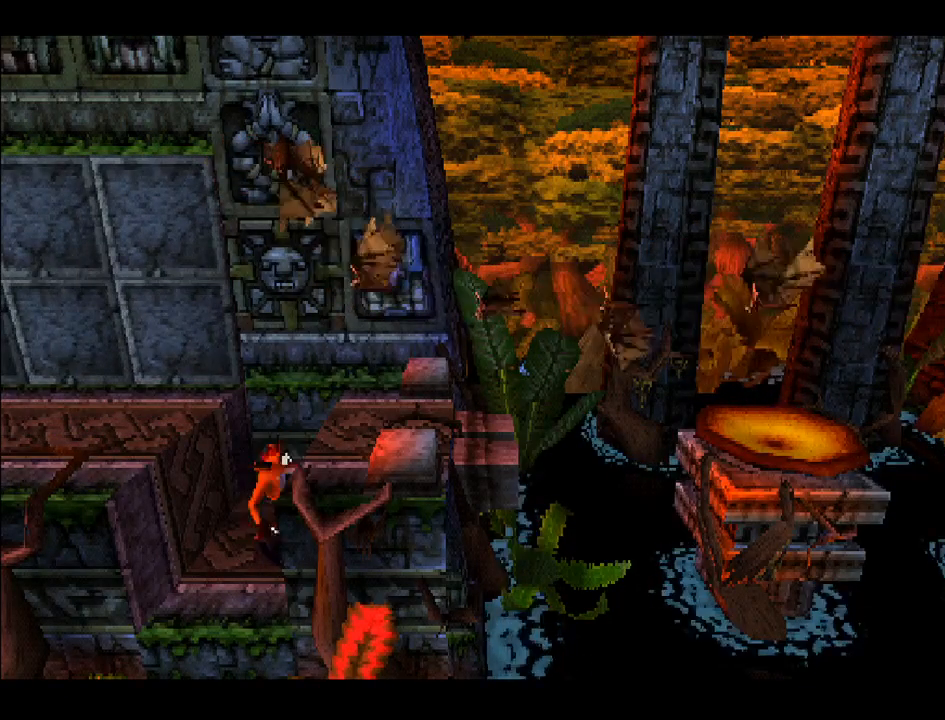
{"buttons": ["CROSS", "DPAD_RIGHT"], "right_stick": "center", "events": [[467, "CROSS", "down"]]}
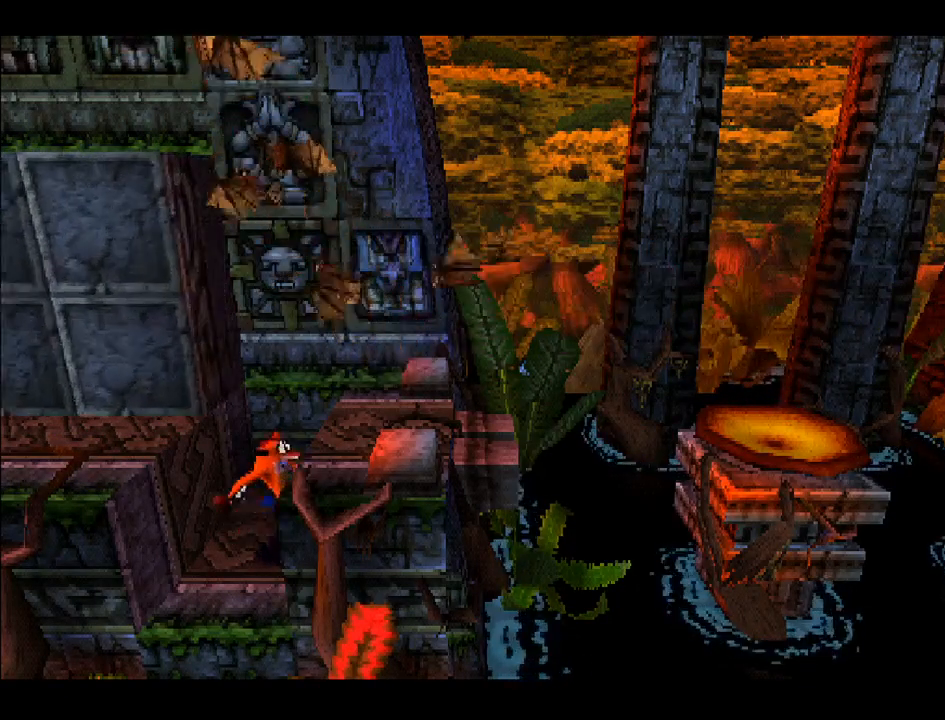
{"buttons": ["DPAD_RIGHT"], "right_stick": "center", "events": [[183, "CROSS", "up"]]}
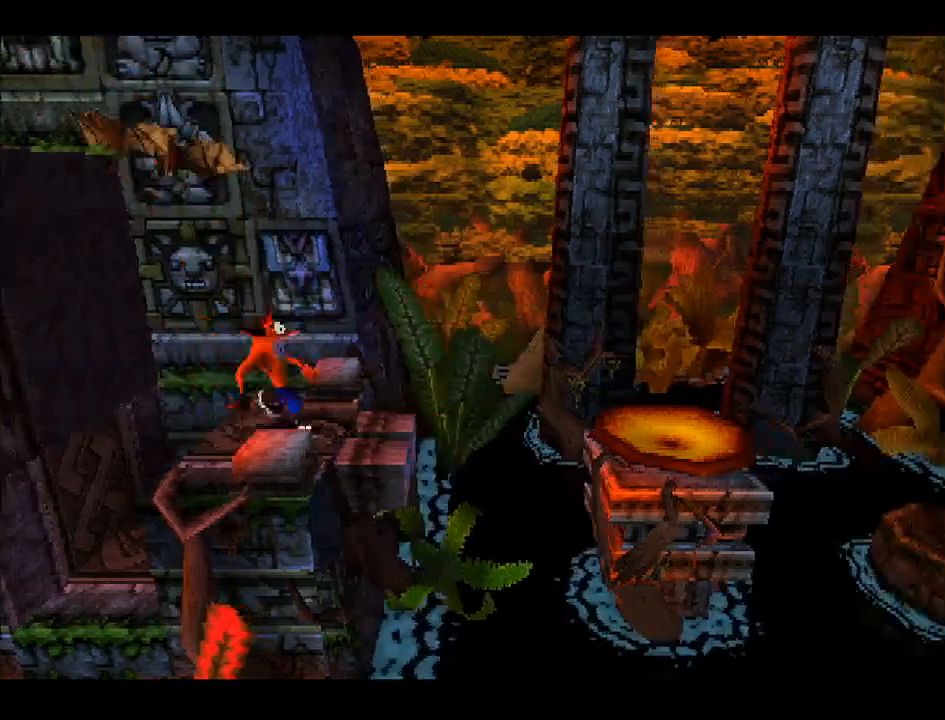
{"buttons": ["CROSS", "DPAD_RIGHT"], "right_stick": "center", "events": [[300, "CROSS", "down"]]}
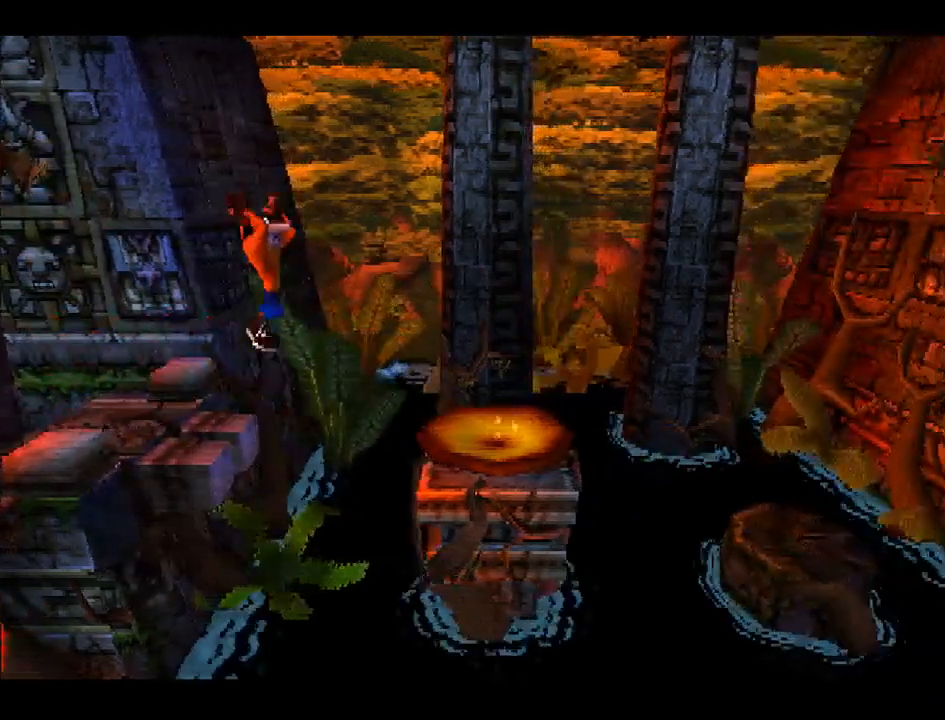
{"buttons": ["DPAD_RIGHT"], "right_stick": "center", "events": [[167, "CROSS", "up"]]}
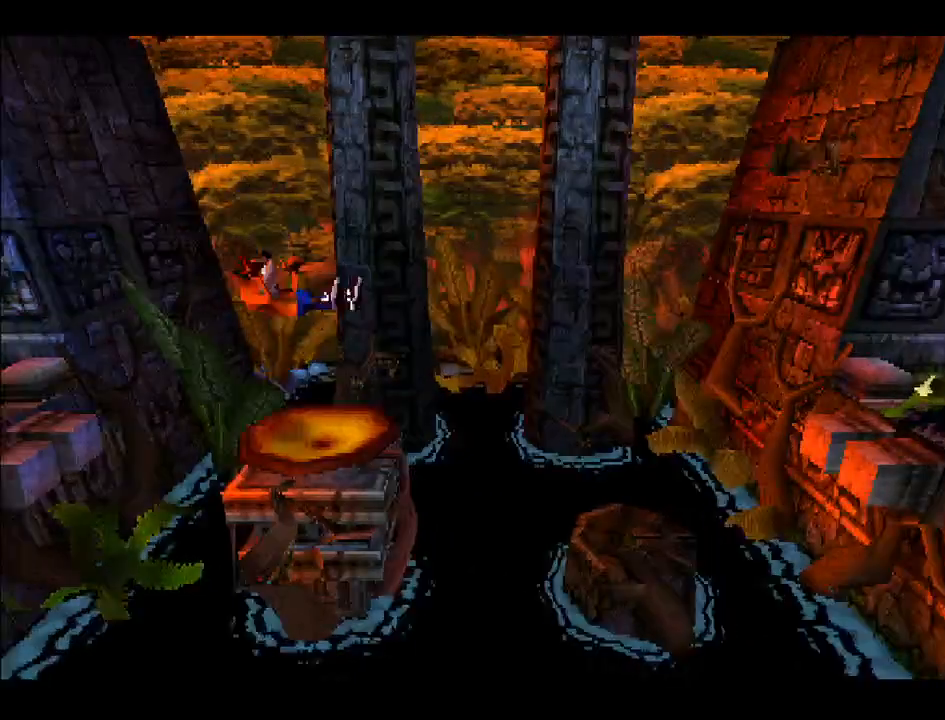
{"buttons": ["DPAD_RIGHT"], "right_stick": "center", "events": [[183, "CROSS", "down"], [467, "CROSS", "up"]]}
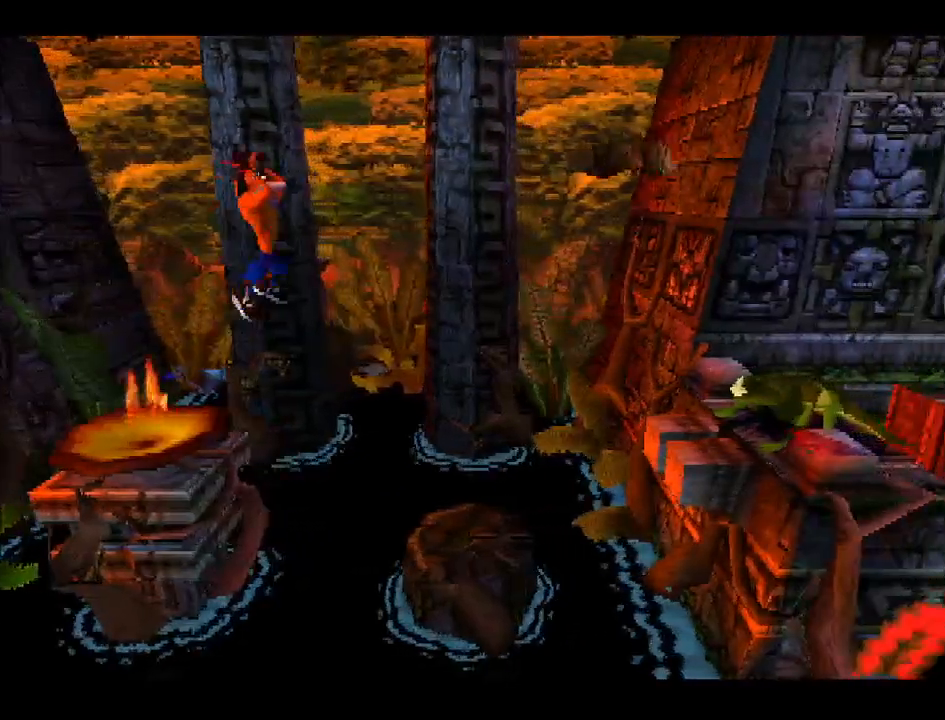
{"buttons": [], "right_stick": "center", "events": [[133, "DPAD_RIGHT", "up"], [300, "DPAD_RIGHT", "down"], [450, "DPAD_RIGHT", "up"]]}
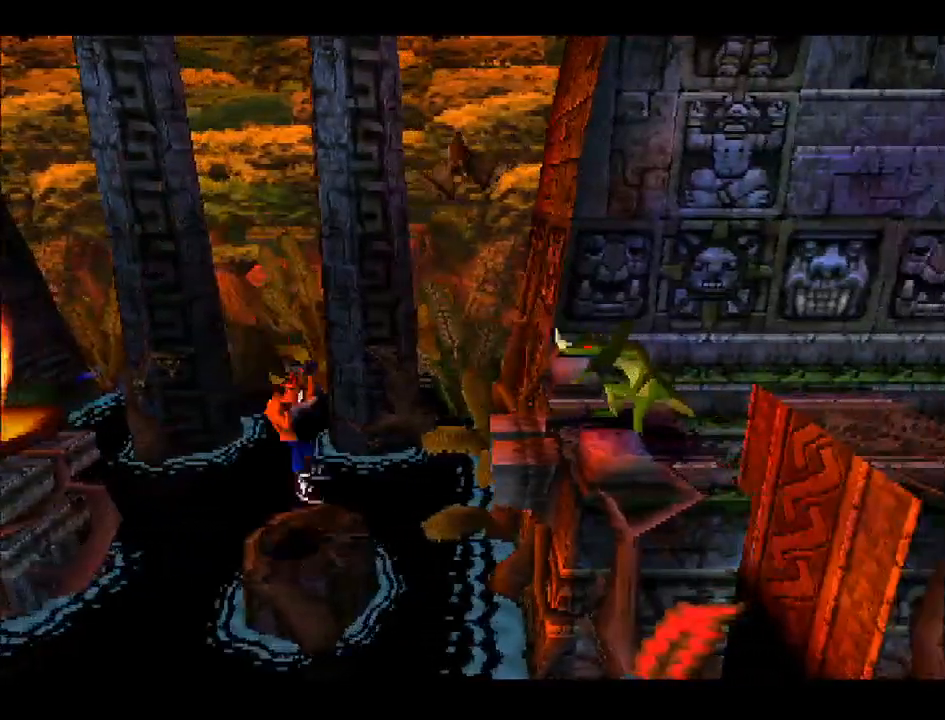
{"buttons": [], "right_stick": "center", "events": [[167, "DPAD_LEFT", "down"], [300, "DPAD_LEFT", "up"]]}
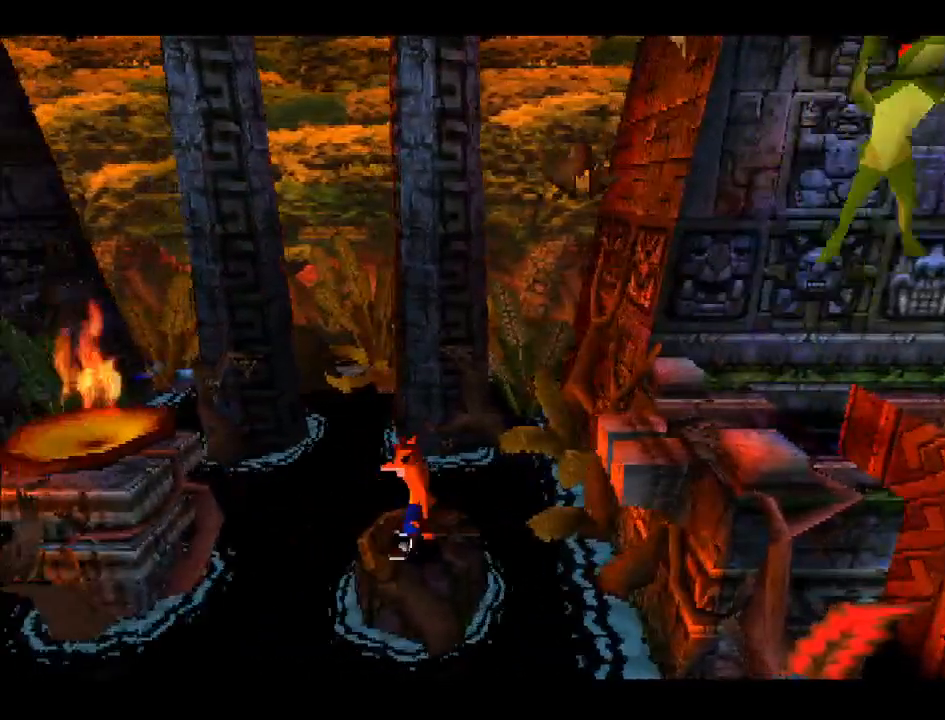
{"buttons": [], "right_stick": "center", "events": [[217, "DPAD_RIGHT", "down"], [283, "DPAD_RIGHT", "up"]]}
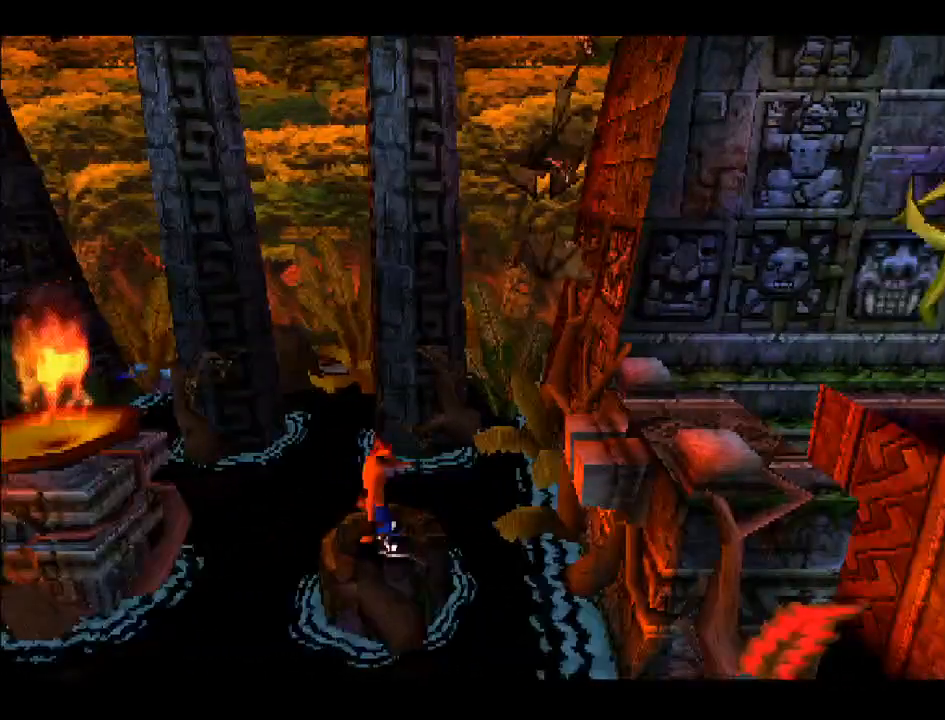
{"buttons": [], "right_stick": "center", "events": []}
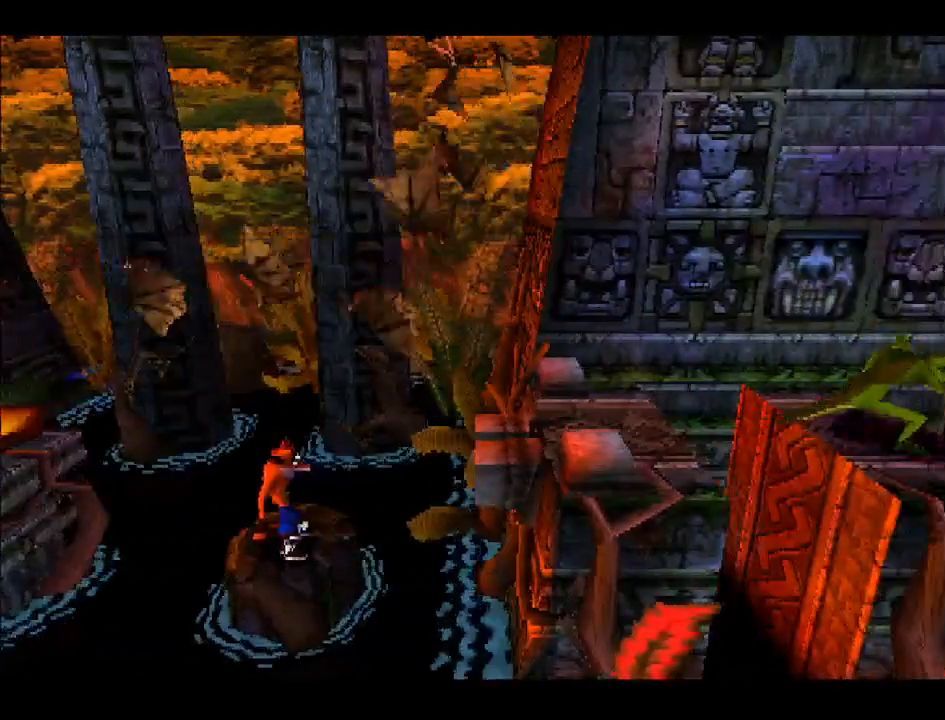
{"buttons": [], "right_stick": "center", "events": []}
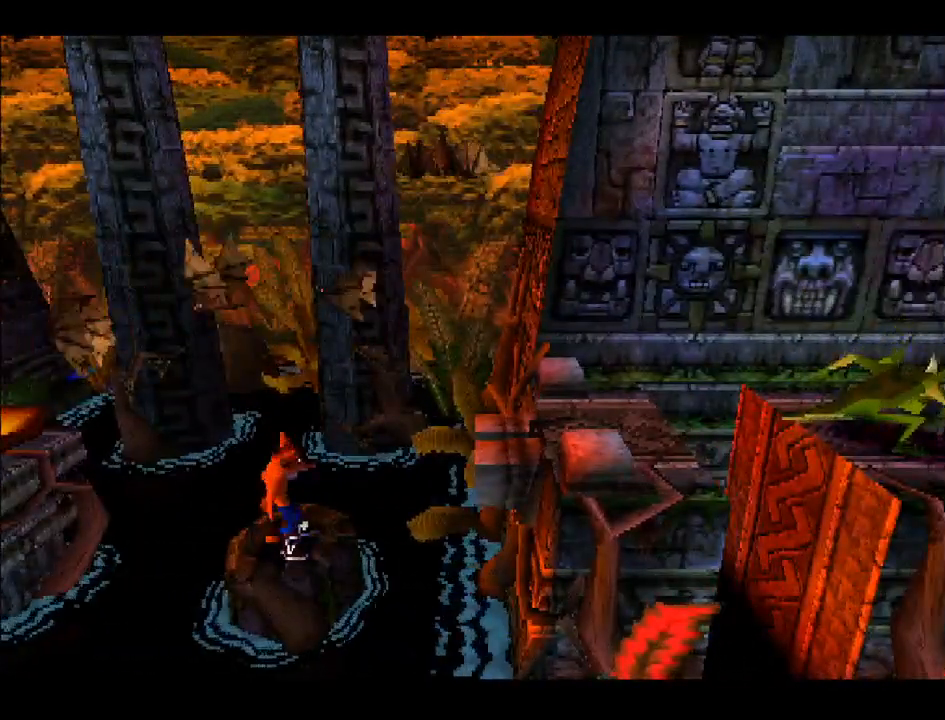
{"buttons": [], "right_stick": "center", "events": []}
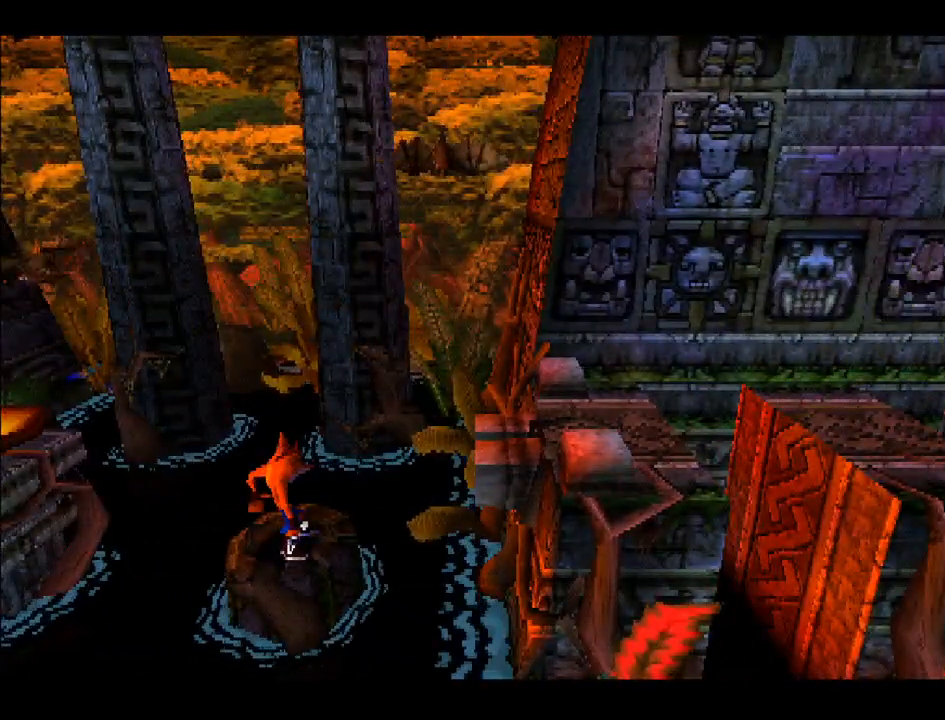
{"buttons": ["DPAD_RIGHT"], "right_stick": "center", "events": [[333, "DPAD_RIGHT", "down"]]}
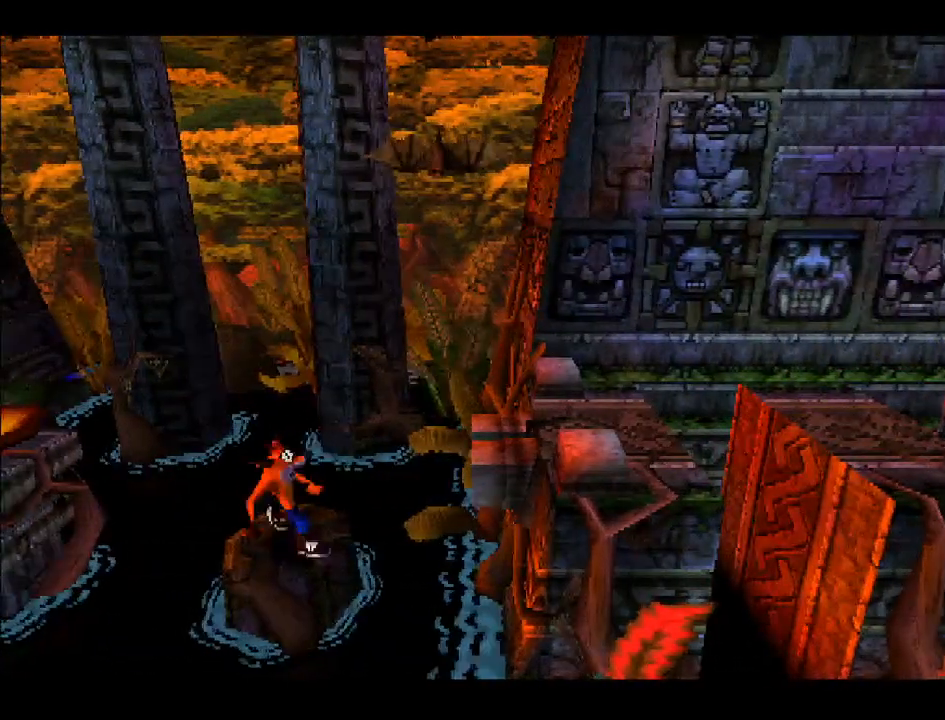
{"buttons": ["CROSS", "DPAD_RIGHT"], "right_stick": "center", "events": [[33, "CROSS", "down"]]}
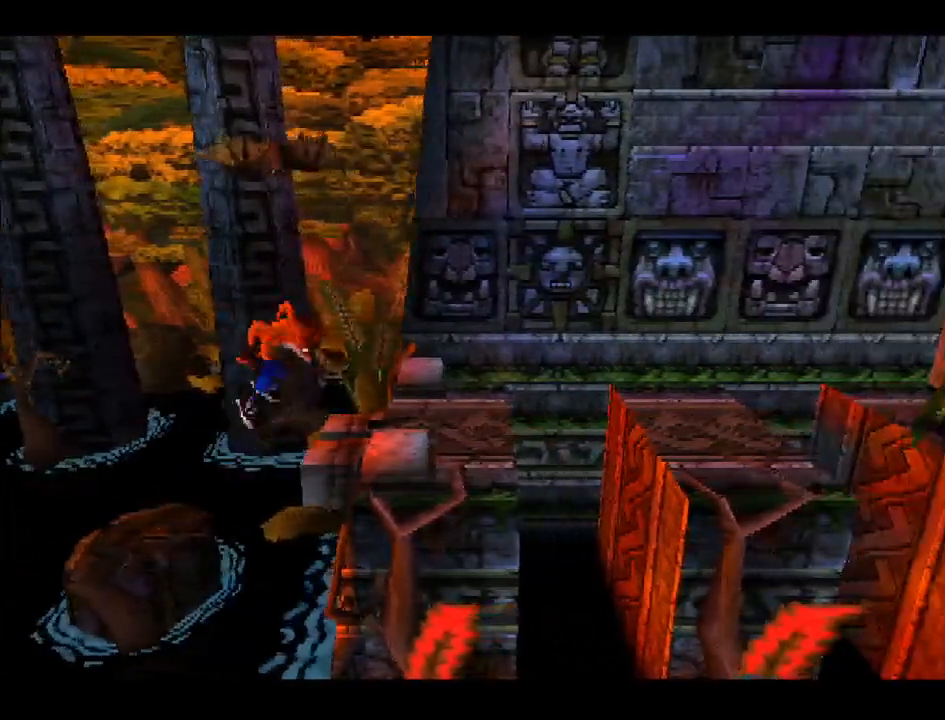
{"buttons": ["CROSS", "DPAD_RIGHT"], "right_stick": "center", "events": [[133, "CROSS", "up"], [500, "CROSS", "down"]]}
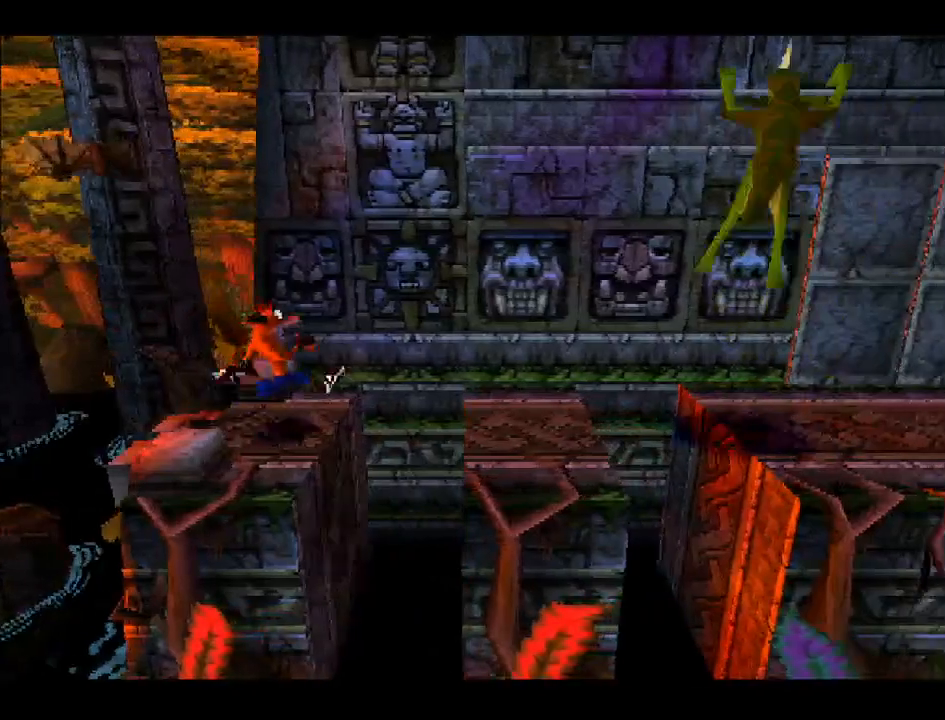
{"buttons": ["SQUARE", "DPAD_RIGHT"], "right_stick": "center", "events": [[267, "CROSS", "up"], [333, "SQUARE", "down"], [417, "SQUARE", "up"], [483, "SQUARE", "down"]]}
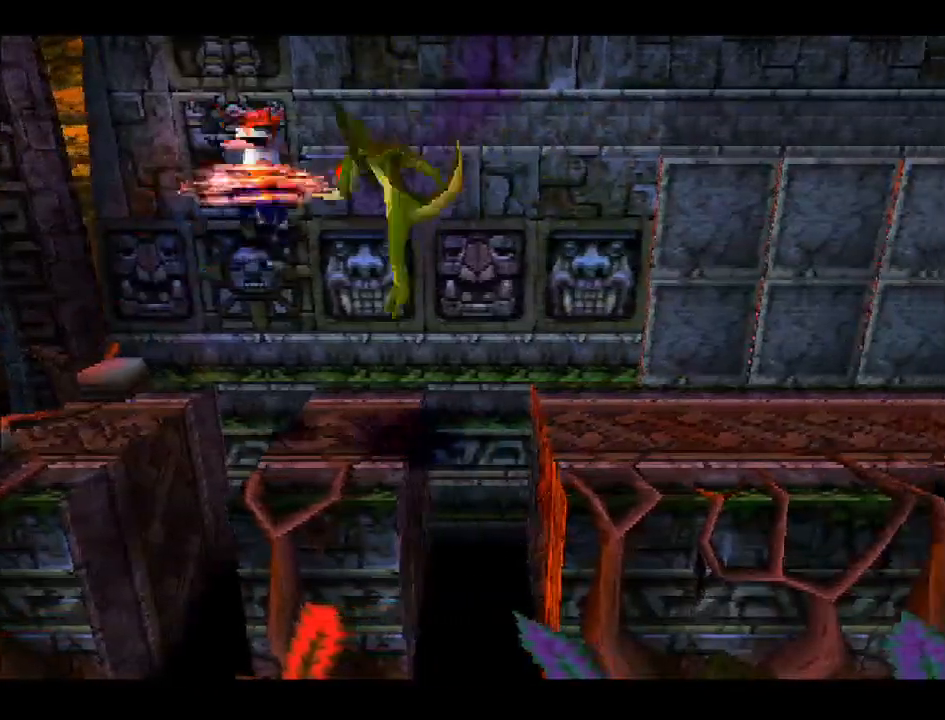
{"buttons": [], "right_stick": "center", "events": [[67, "SQUARE", "up"], [100, "DPAD_RIGHT", "up"], [167, "DPAD_LEFT", "down"], [183, "DPAD_UP", "down"], [217, "DPAD_UP", "up"], [367, "DPAD_LEFT", "up"]]}
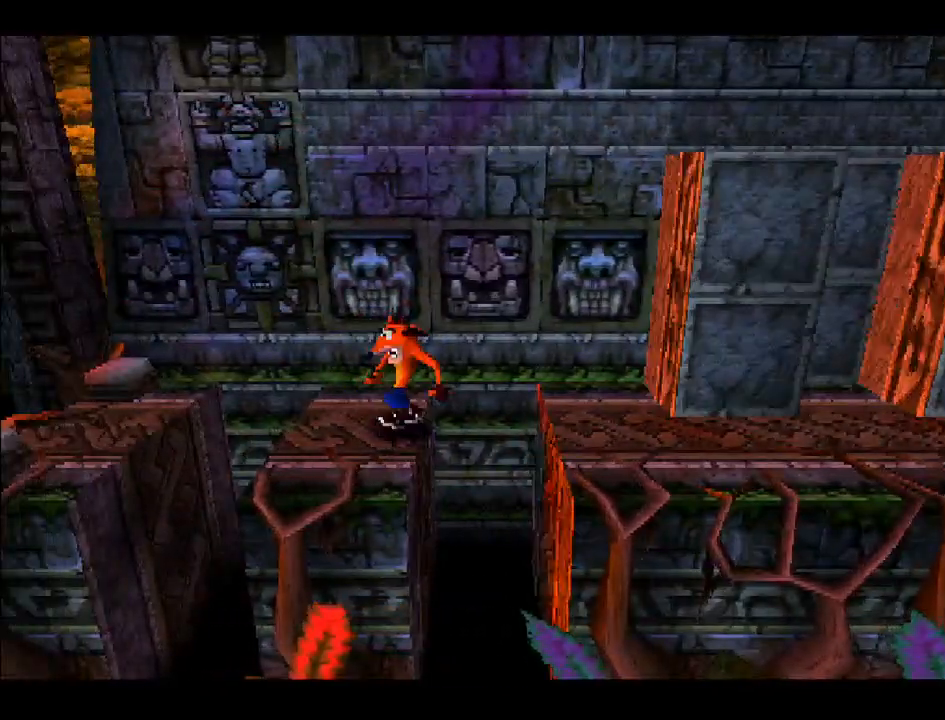
{"buttons": ["DPAD_RIGHT"], "right_stick": "center", "events": [[183, "DPAD_LEFT", "down"], [333, "DPAD_LEFT", "up"], [500, "DPAD_RIGHT", "down"]]}
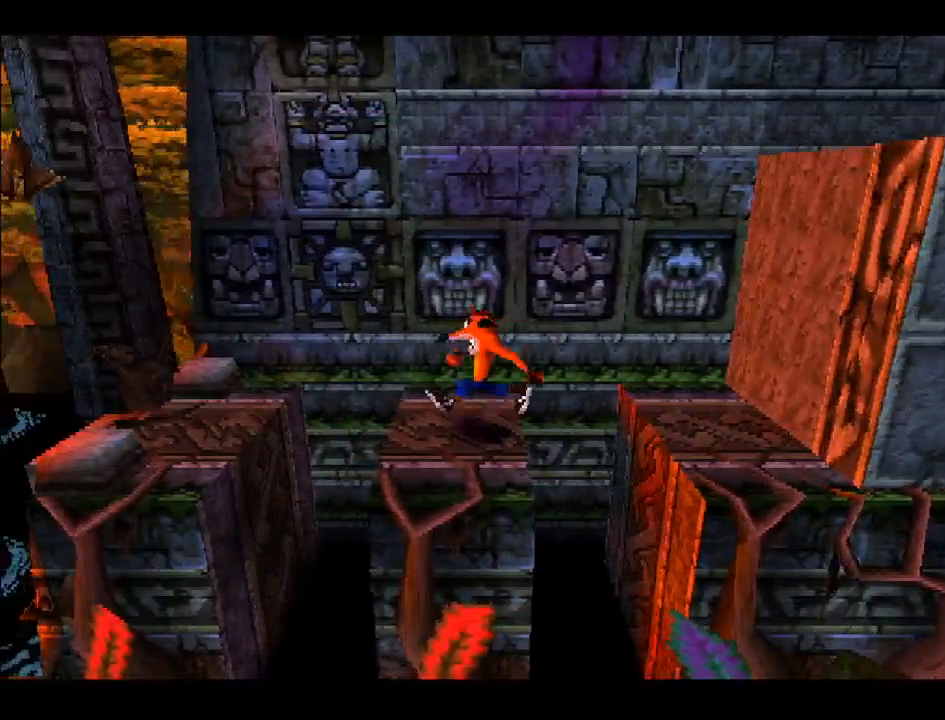
{"buttons": ["CROSS", "DPAD_RIGHT"], "right_stick": "center", "events": [[183, "CROSS", "down"]]}
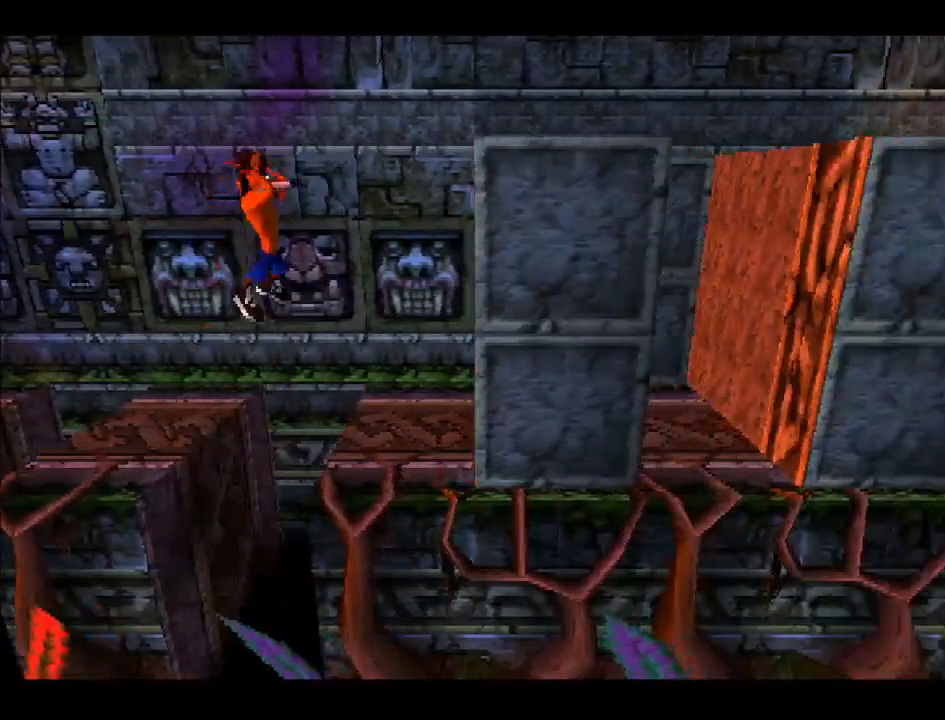
{"buttons": ["DPAD_RIGHT"], "right_stick": "center", "events": [[50, "CROSS", "up"]]}
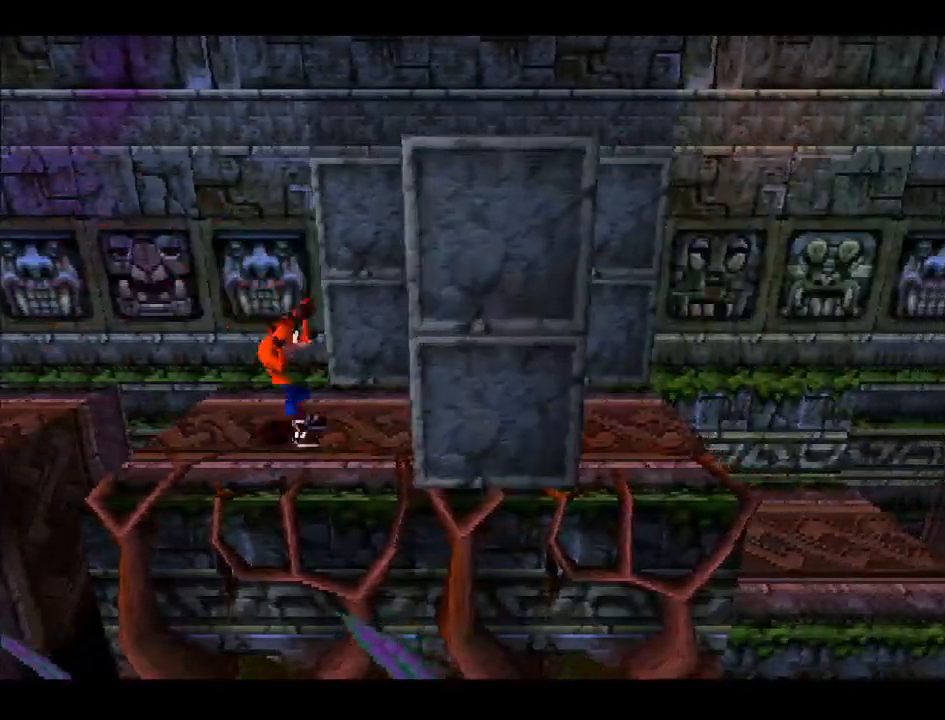
{"buttons": ["DPAD_RIGHT"], "right_stick": "center", "events": [[183, "DPAD_RIGHT", "up"], [283, "DPAD_RIGHT", "down"]]}
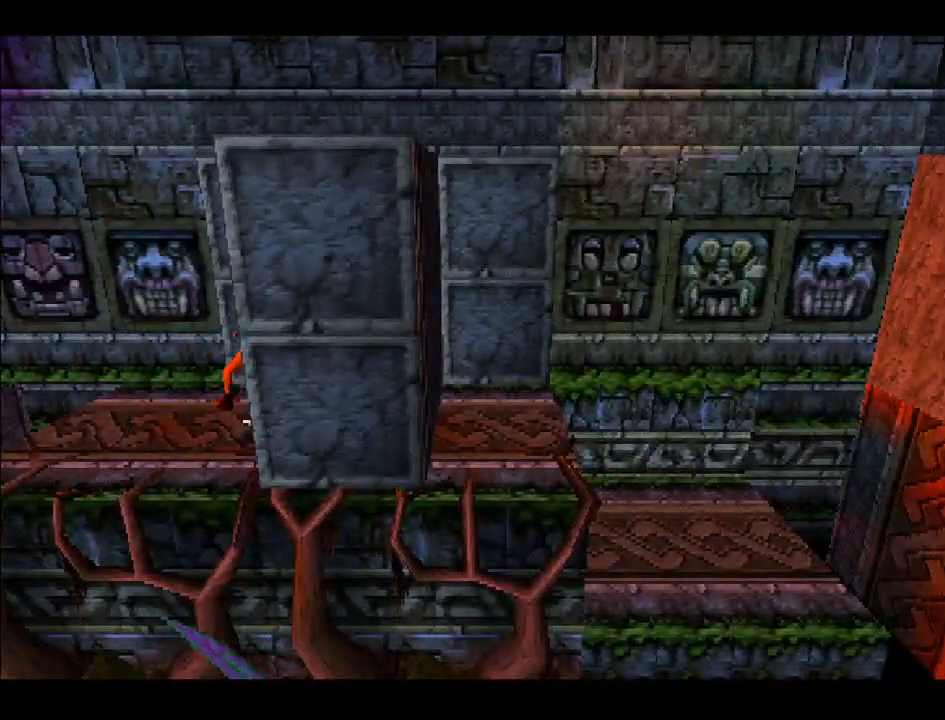
{"buttons": ["DPAD_RIGHT"], "right_stick": "center", "events": []}
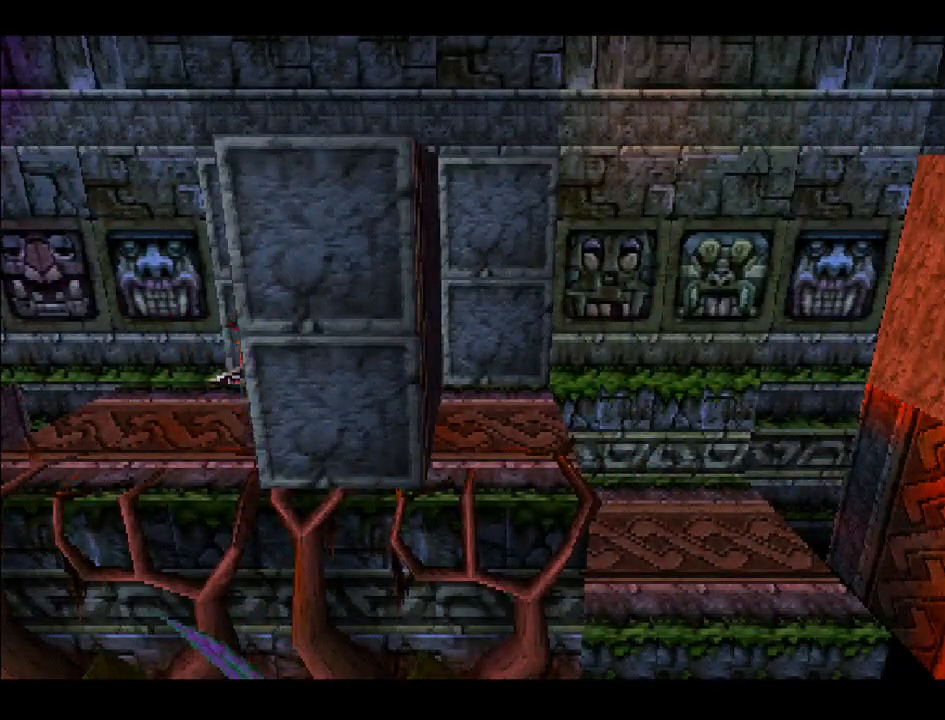
{"buttons": ["DPAD_RIGHT"], "right_stick": "center", "events": [[167, "SQUARE", "down"], [267, "SQUARE", "up"]]}
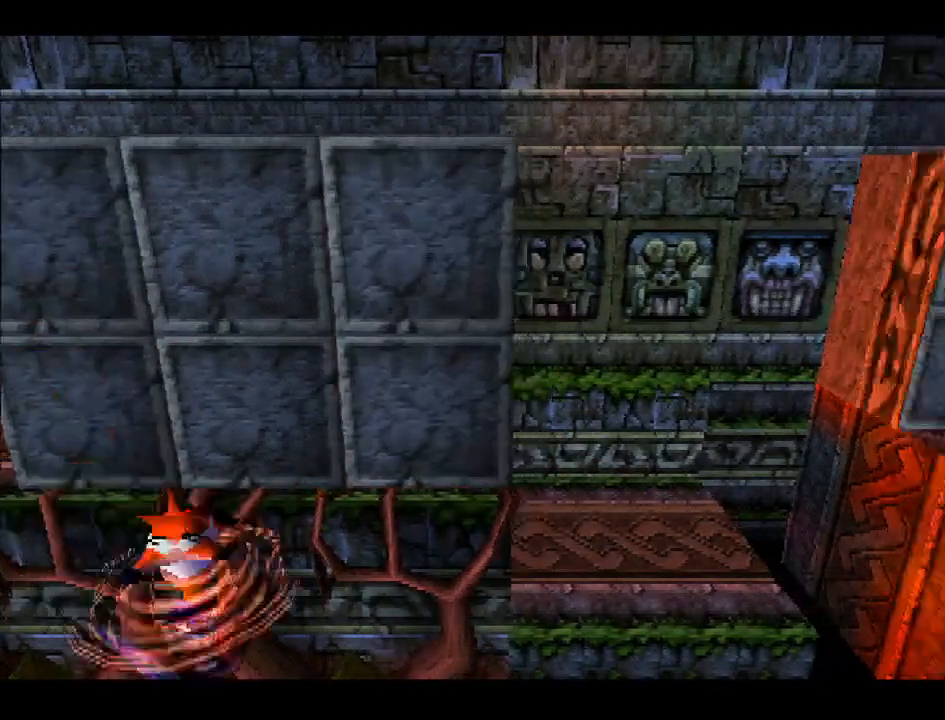
{"buttons": ["CROSS", "SQUARE", "DPAD_UP"], "right_stick": "center", "events": [[33, "SQUARE", "down"], [83, "DPAD_UP", "down"], [150, "SQUARE", "up"], [200, "CROSS", "down"], [200, "DPAD_RIGHT", "up"], [250, "DPAD_RIGHT", "down"], [350, "DPAD_RIGHT", "up"], [433, "SQUARE", "down"]]}
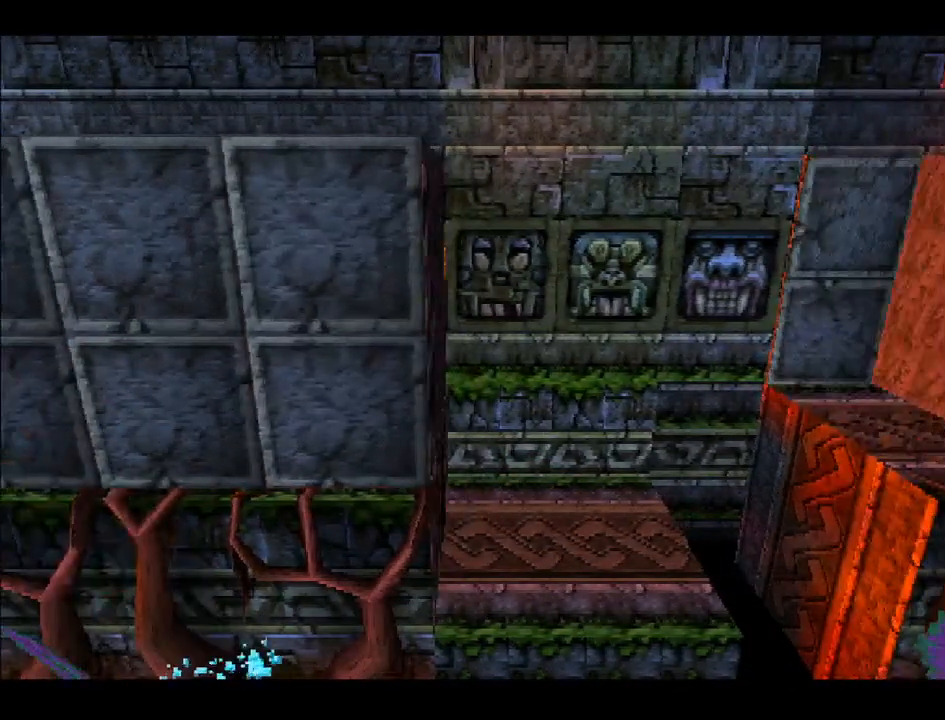
{"buttons": ["CROSS"], "right_stick": "center", "events": [[33, "SQUARE", "up"], [83, "DPAD_UP", "up"], [133, "CROSS", "up"], [500, "CROSS", "down"]]}
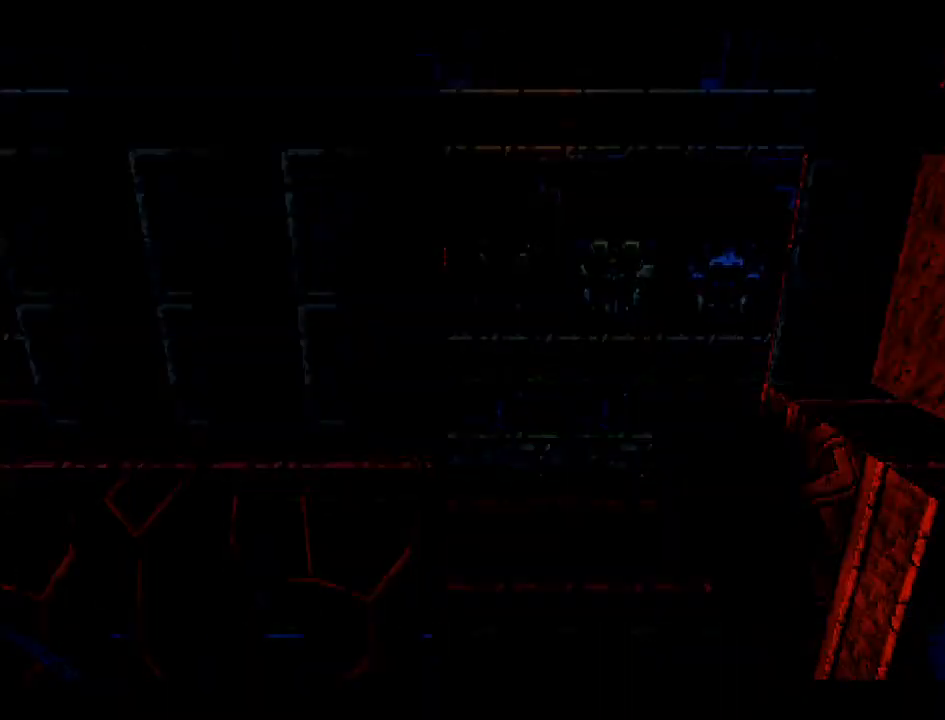
{"buttons": [], "right_stick": "center", "events": [[150, "SQUARE", "down"], [217, "CROSS", "up"], [333, "SQUARE", "up"]]}
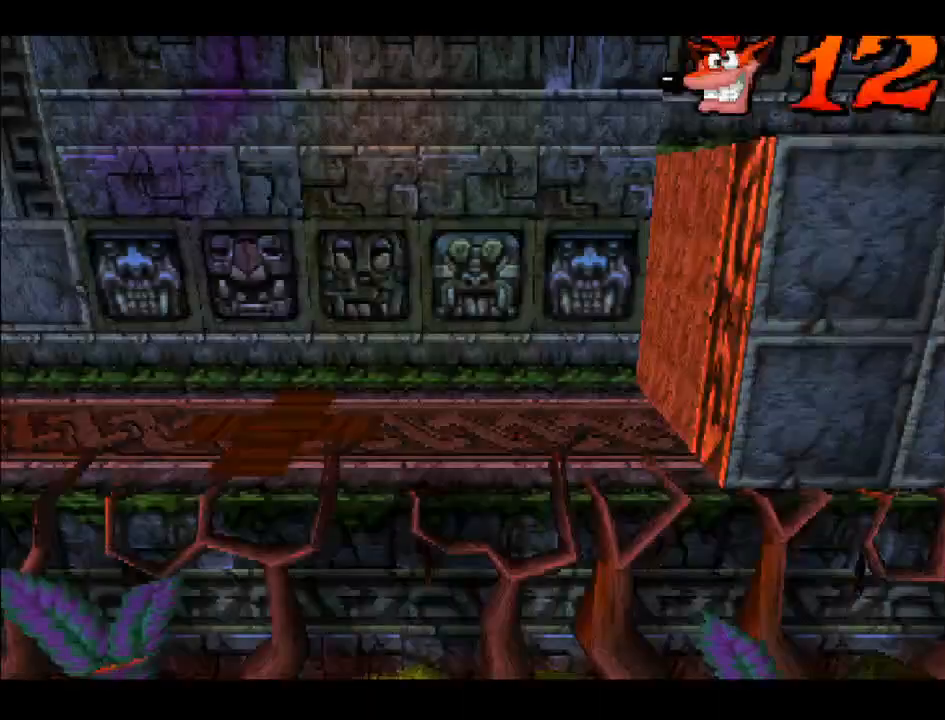
{"buttons": ["DPAD_RIGHT"], "right_stick": "center", "events": [[467, "DPAD_UP", "down"], [483, "DPAD_RIGHT", "down"], [500, "DPAD_UP", "up"]]}
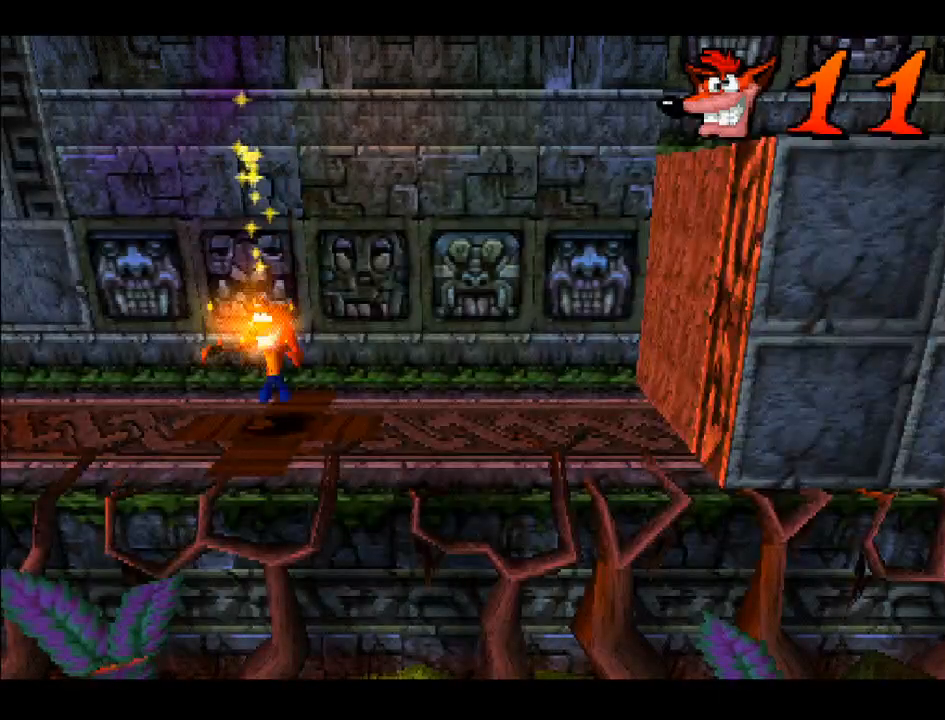
{"buttons": ["DPAD_RIGHT"], "right_stick": "center", "events": []}
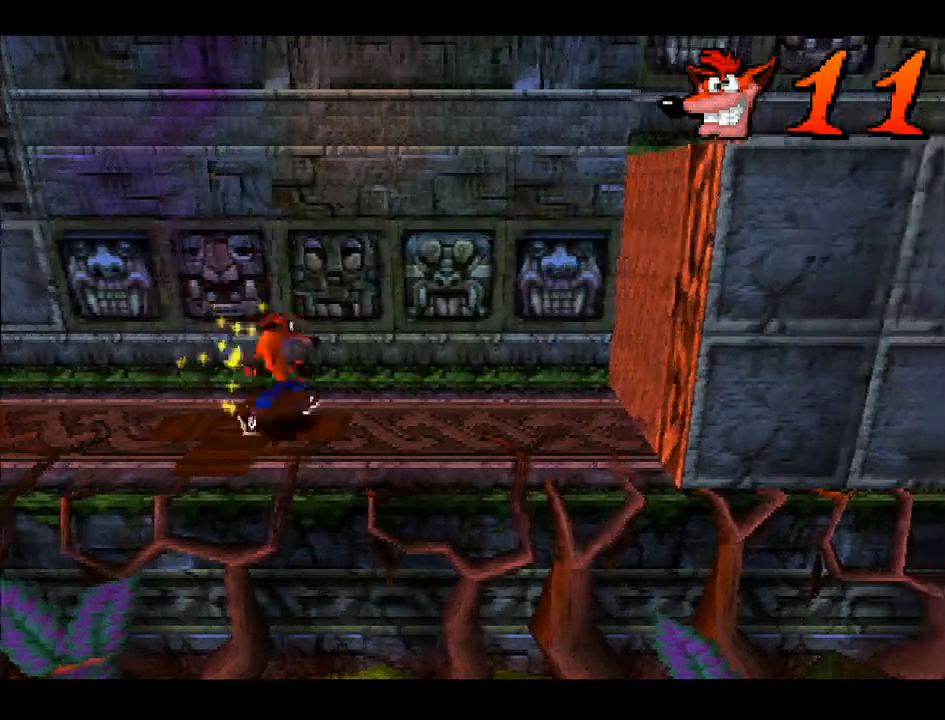
{"buttons": ["DPAD_RIGHT"], "right_stick": "center", "events": []}
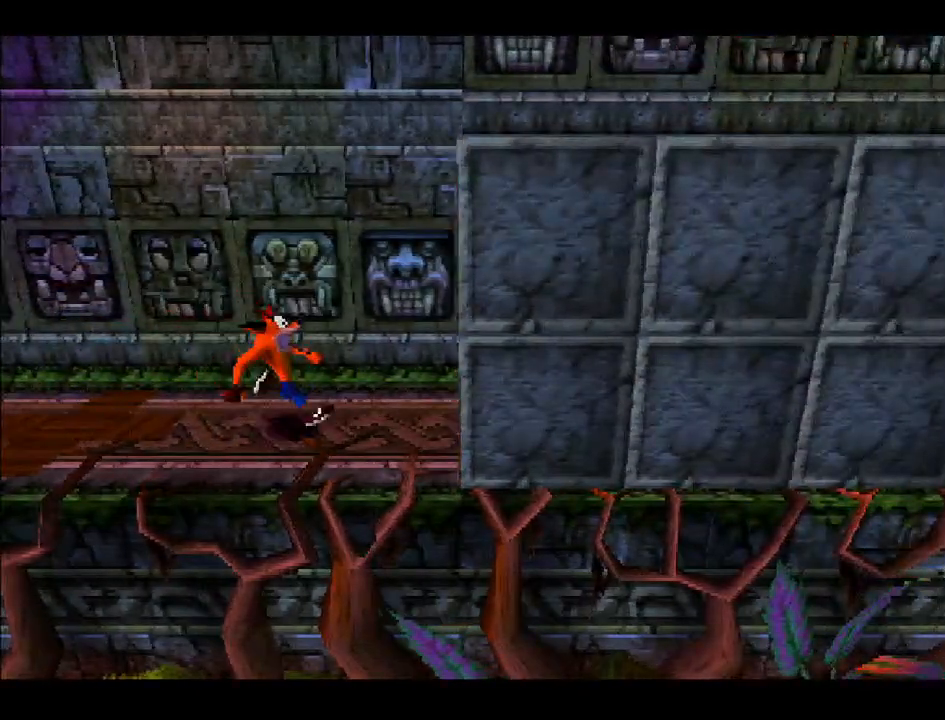
{"buttons": ["DPAD_RIGHT"], "right_stick": "center", "events": []}
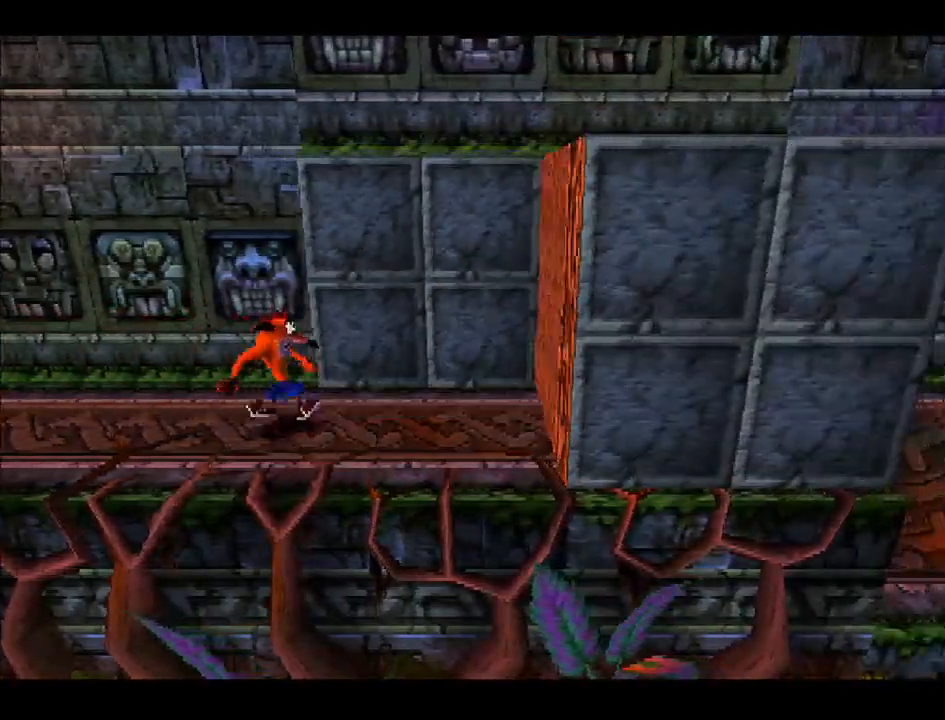
{"buttons": ["DPAD_RIGHT"], "right_stick": "center", "events": []}